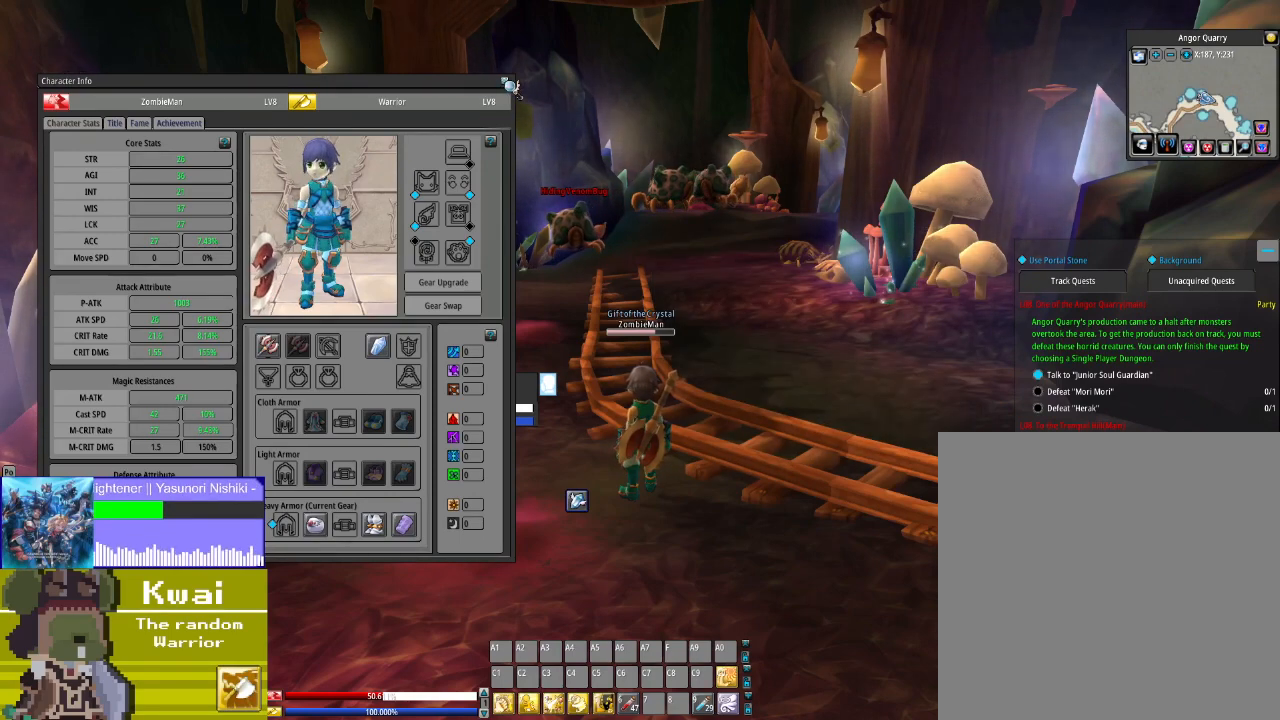
Gameplay with a controller (Xbox layout); each line is a JSON object with the inputs held at the frame after it. "events" lists button and stick changes between this image and that frame as [ms after this image, input, new state], when the widget could be followed in between.
{"buttons": [], "left_stick": "center", "right_stick": "down", "events": [[100, "L2", "down"], [300, "L2", "up"], [500, "right_stick", "down"]]}
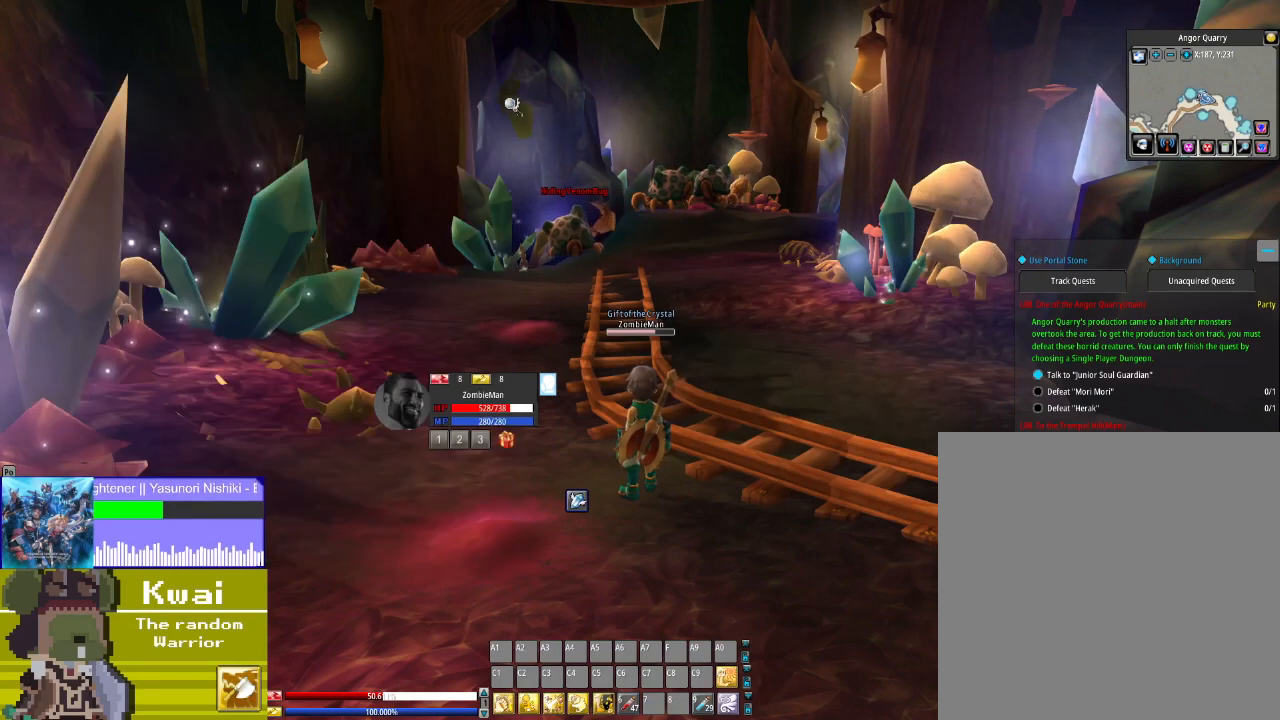
{"buttons": ["DPAD_UP"], "left_stick": "center", "right_stick": "down-right", "events": [[234, "right_stick", "down-right"], [501, "DPAD_UP", "down"]]}
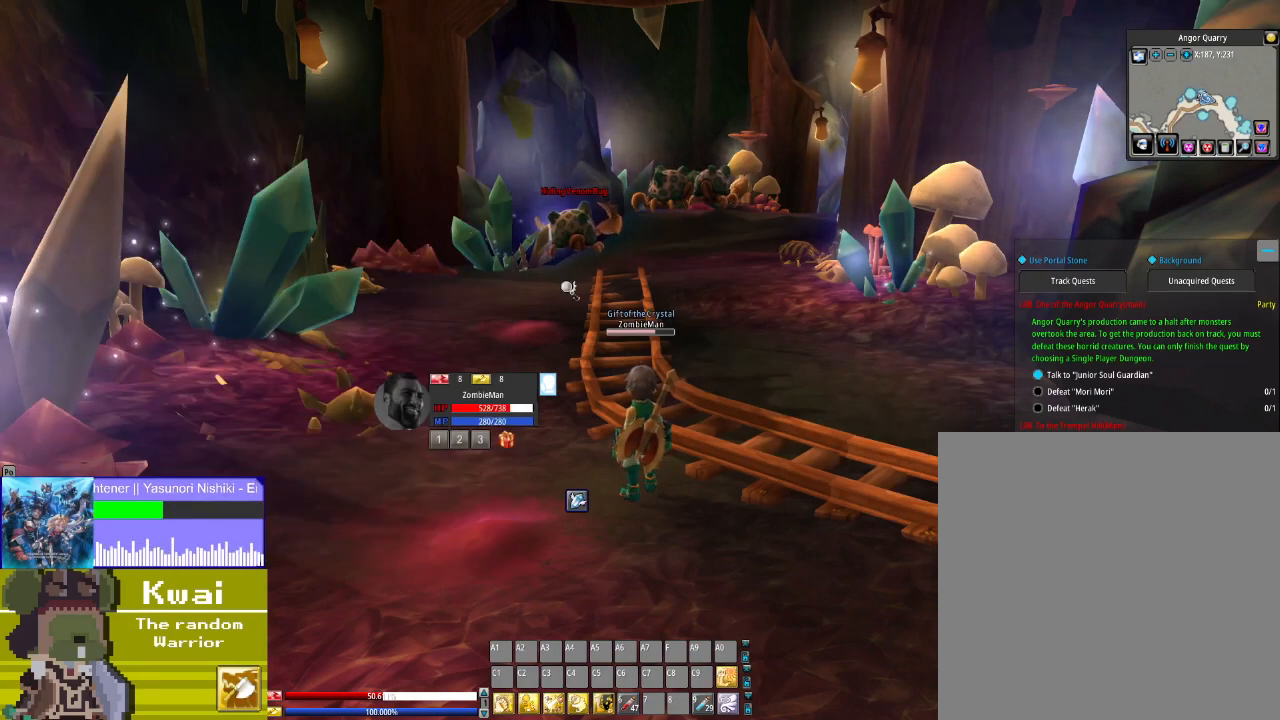
{"buttons": ["DPAD_UP"], "left_stick": "center", "right_stick": "up", "events": [[133, "right_stick", "center"], [500, "right_stick", "up"]]}
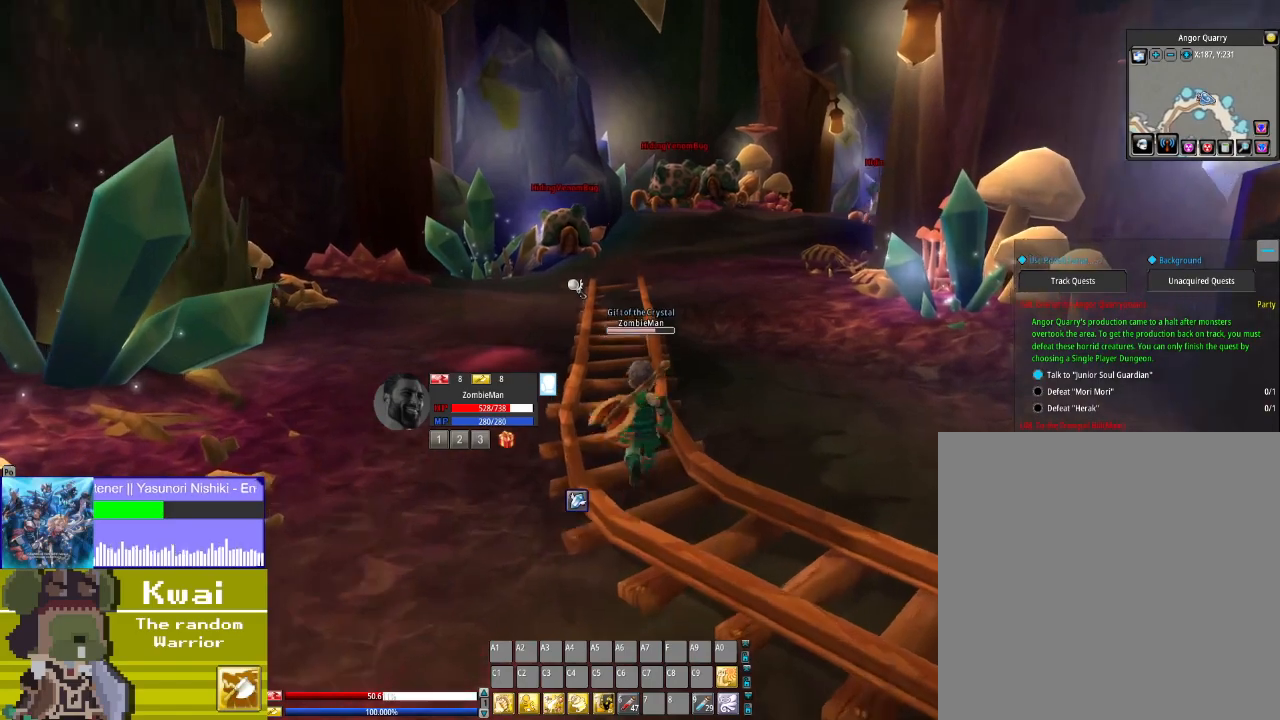
{"buttons": ["DPAD_UP"], "left_stick": "center", "right_stick": "up", "events": [[134, "right_stick", "center"], [468, "right_stick", "up"]]}
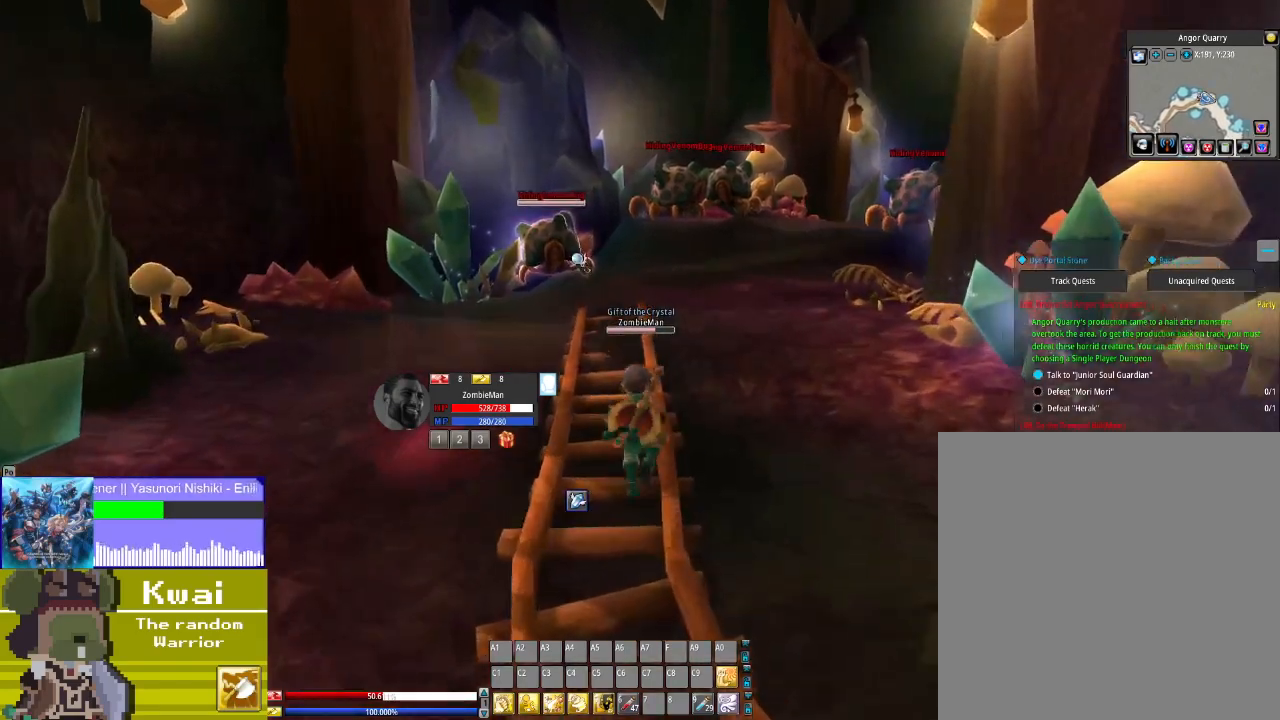
{"buttons": ["DPAD_UP"], "left_stick": "center", "right_stick": "center", "events": [[133, "right_stick", "center"], [234, "R3", "down"], [300, "DPAD_LEFT", "down"], [434, "DPAD_LEFT", "up"], [434, "R3", "up"]]}
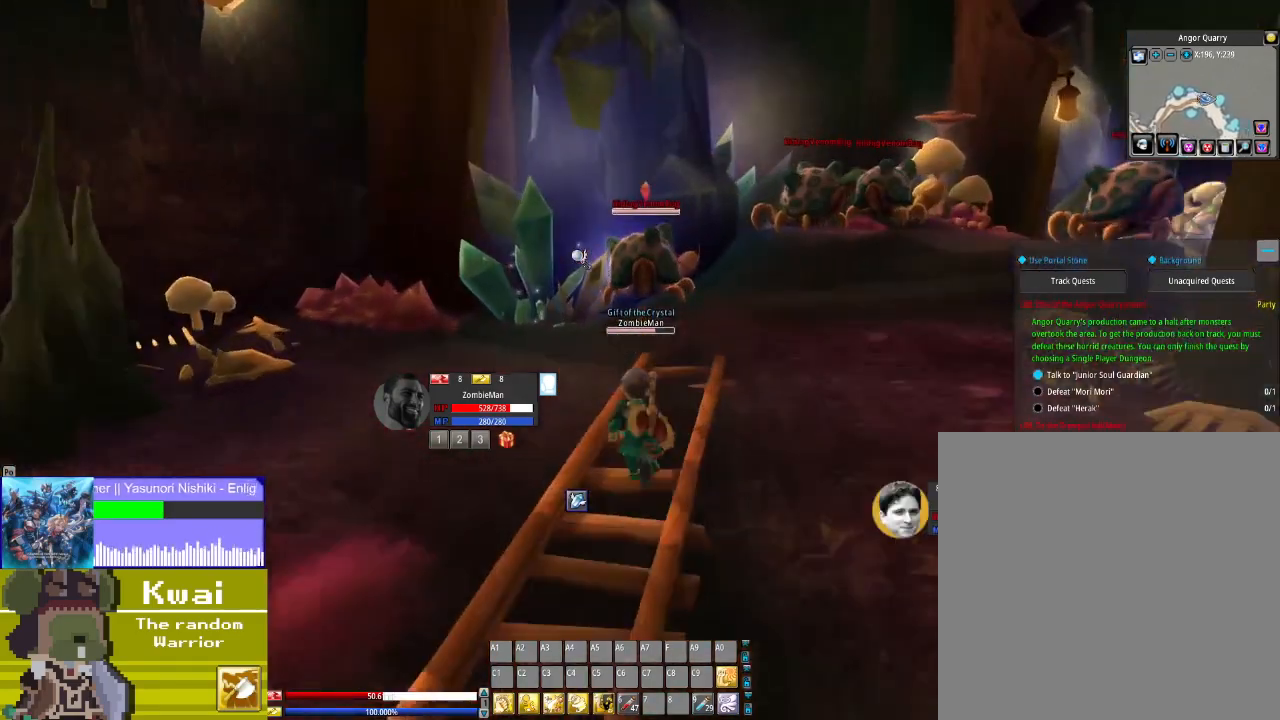
{"buttons": ["DPAD_UP"], "left_stick": "center", "right_stick": "center", "events": []}
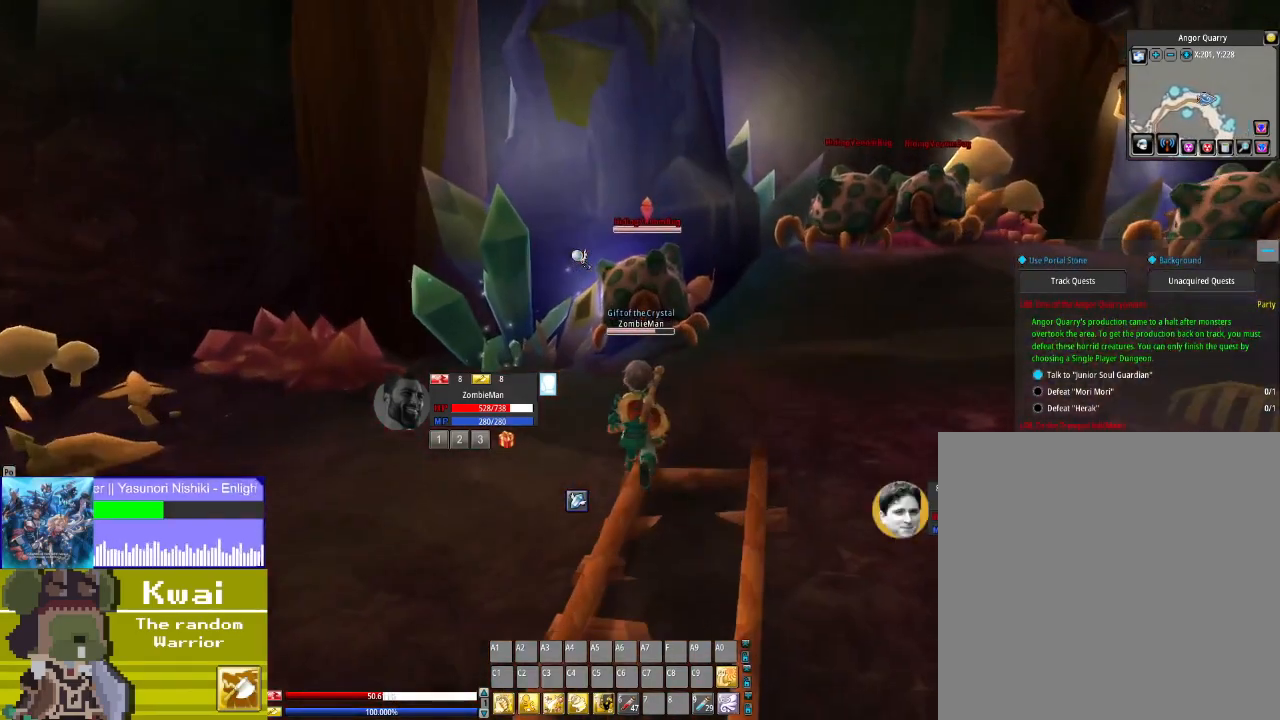
{"buttons": ["X", "DPAD_UP"], "left_stick": "center", "right_stick": "center", "events": [[500, "X", "down"]]}
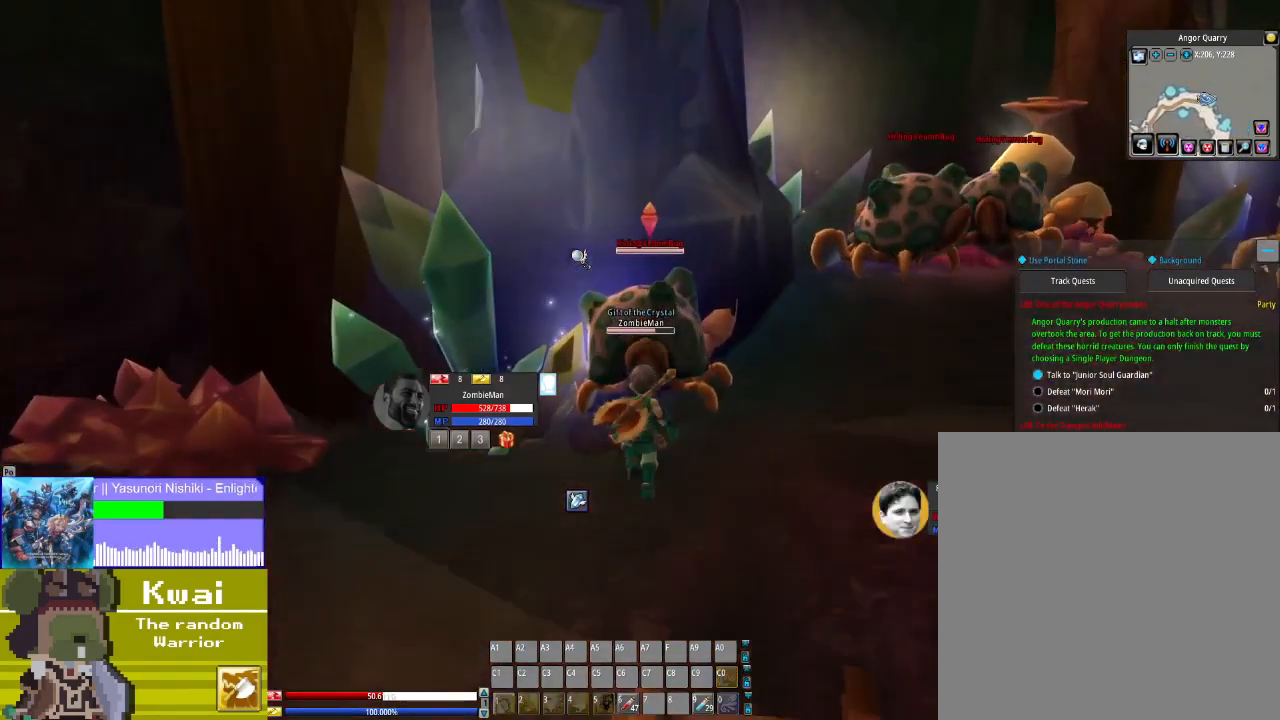
{"buttons": [], "left_stick": "center", "right_stick": "center", "events": [[101, "DPAD_UP", "up"], [101, "X", "up"], [234, "X", "down"], [301, "X", "up"], [401, "X", "down"], [468, "X", "up"]]}
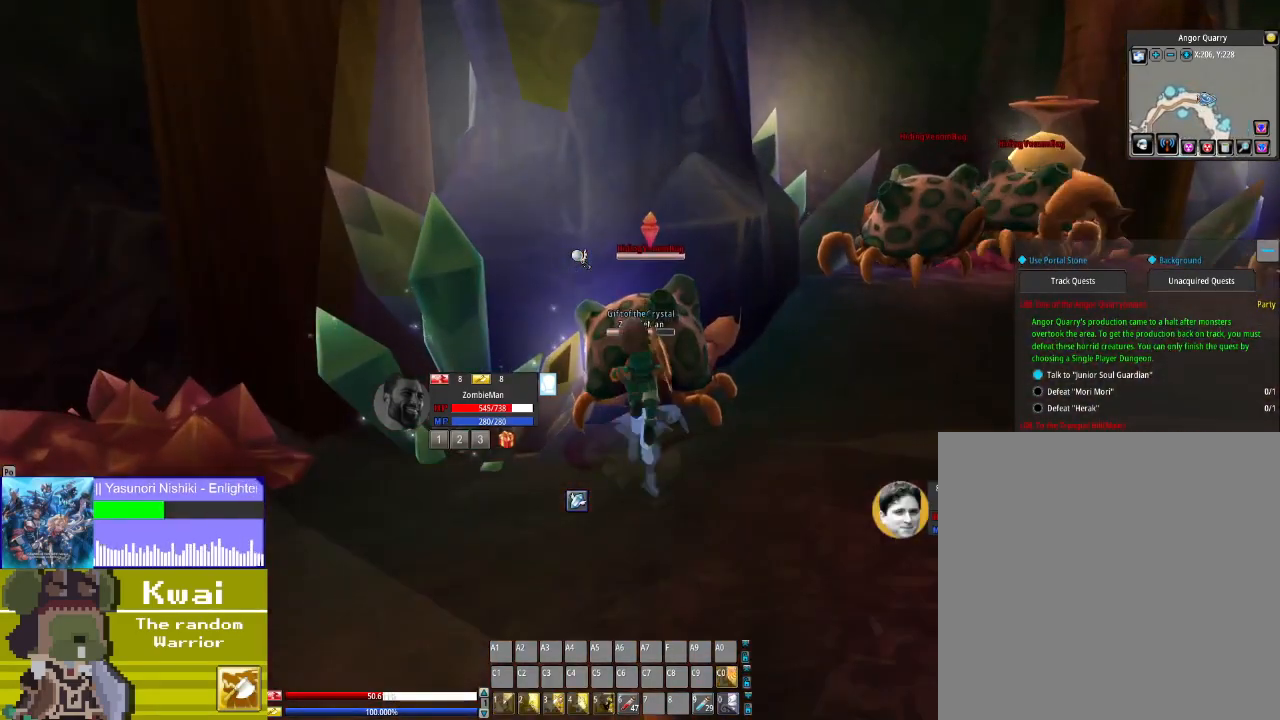
{"buttons": [], "left_stick": "center", "right_stick": "center", "events": [[67, "X", "down"], [234, "X", "up"]]}
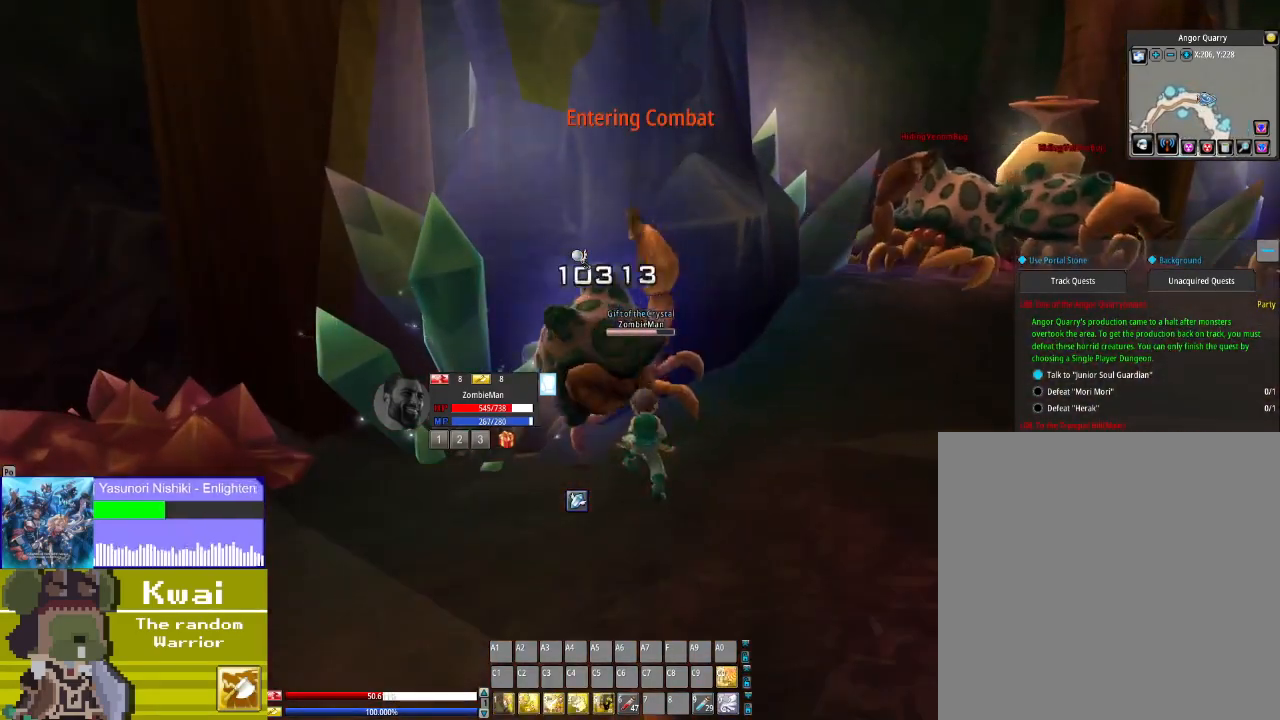
{"buttons": ["DPAD_RIGHT"], "left_stick": "center", "right_stick": "center", "events": [[67, "DPAD_RIGHT", "down"], [201, "DPAD_RIGHT", "up"], [267, "A", "down"], [334, "A", "up"], [468, "DPAD_RIGHT", "down"]]}
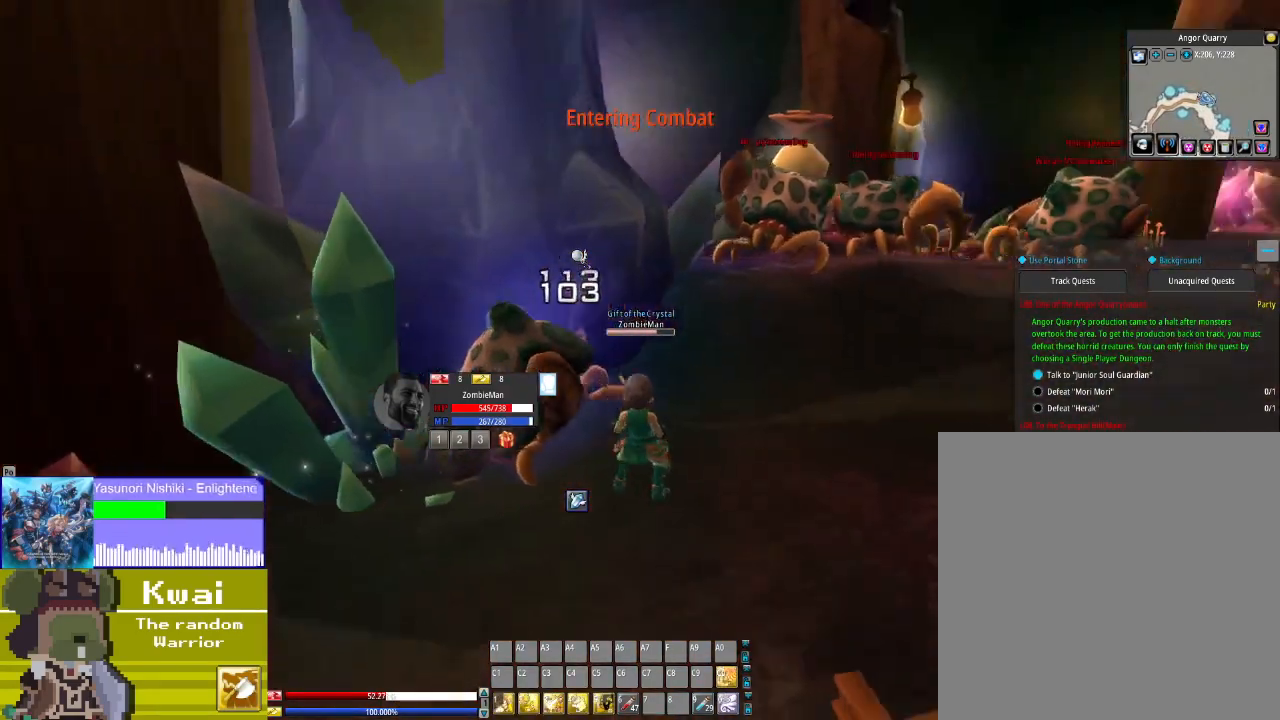
{"buttons": ["R3", "DPAD_UP"], "left_stick": "center", "right_stick": "center", "events": [[300, "DPAD_RIGHT", "up"], [300, "DPAD_UP", "down"], [500, "R3", "down"]]}
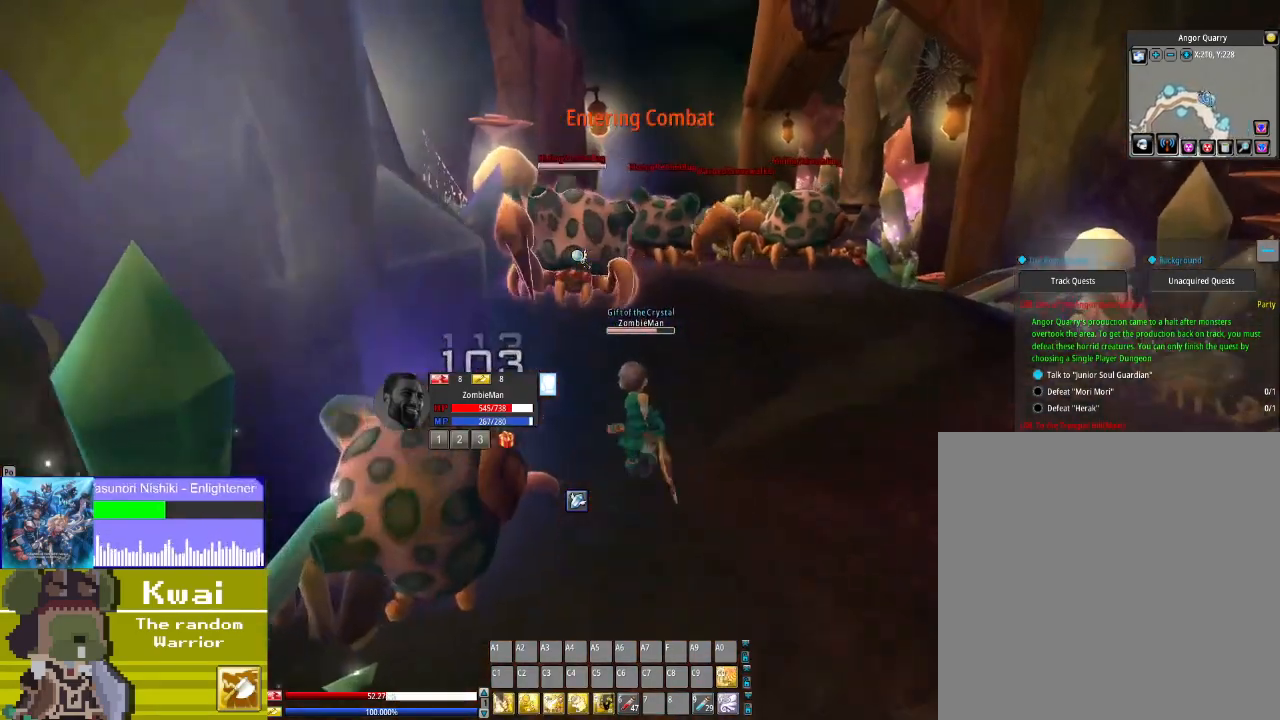
{"buttons": [], "left_stick": "center", "right_stick": "center", "events": [[101, "R3", "up"], [101, "right_stick", "up"], [201, "right_stick", "center"], [301, "A", "down"], [401, "DPAD_UP", "up"], [434, "A", "up"]]}
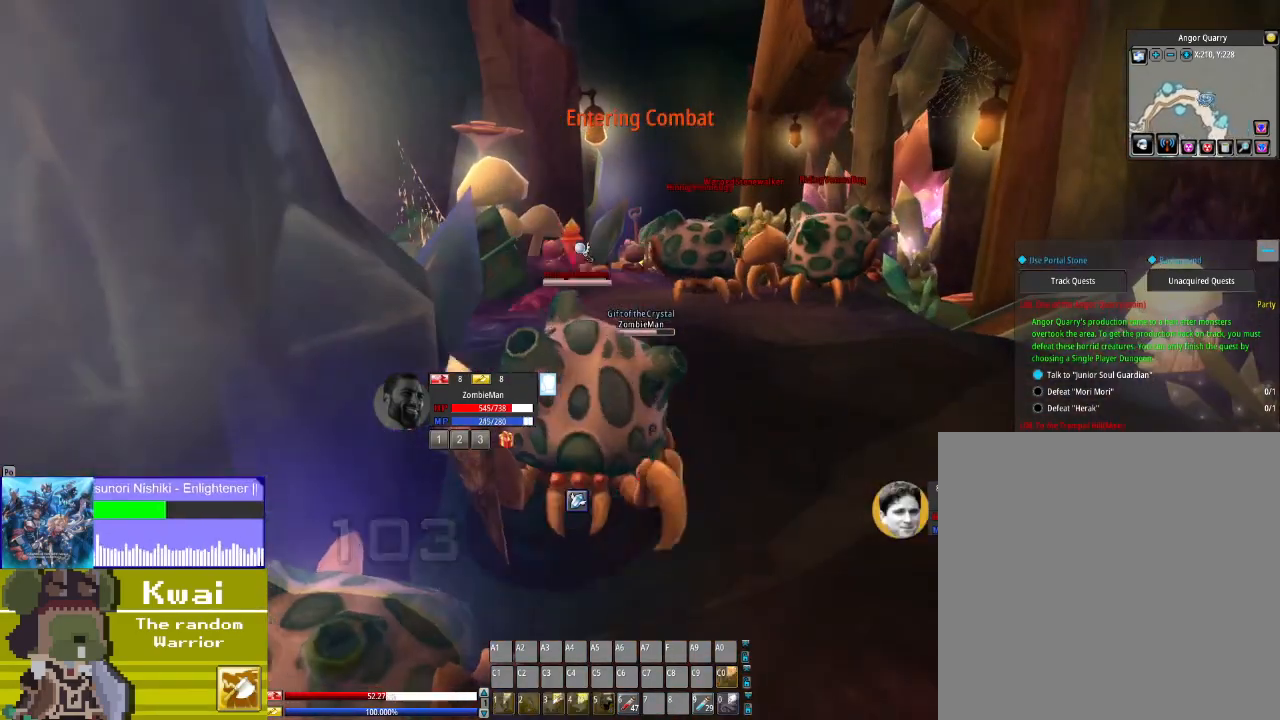
{"buttons": [], "left_stick": "center", "right_stick": "center", "events": [[67, "A", "down"], [133, "A", "up"], [367, "X", "down"], [467, "X", "up"]]}
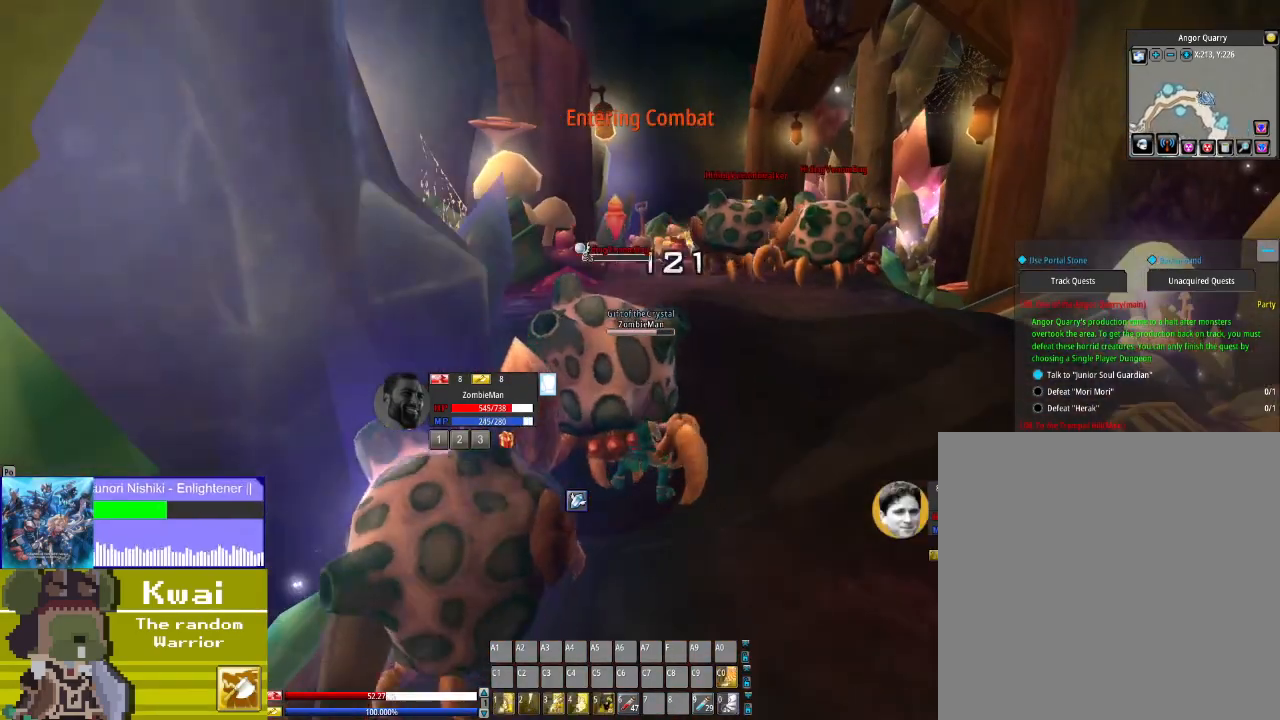
{"buttons": ["X"], "left_stick": "center", "right_stick": "center", "events": [[67, "X", "down"], [134, "X", "up"], [301, "X", "down"], [368, "X", "up"], [434, "X", "down"]]}
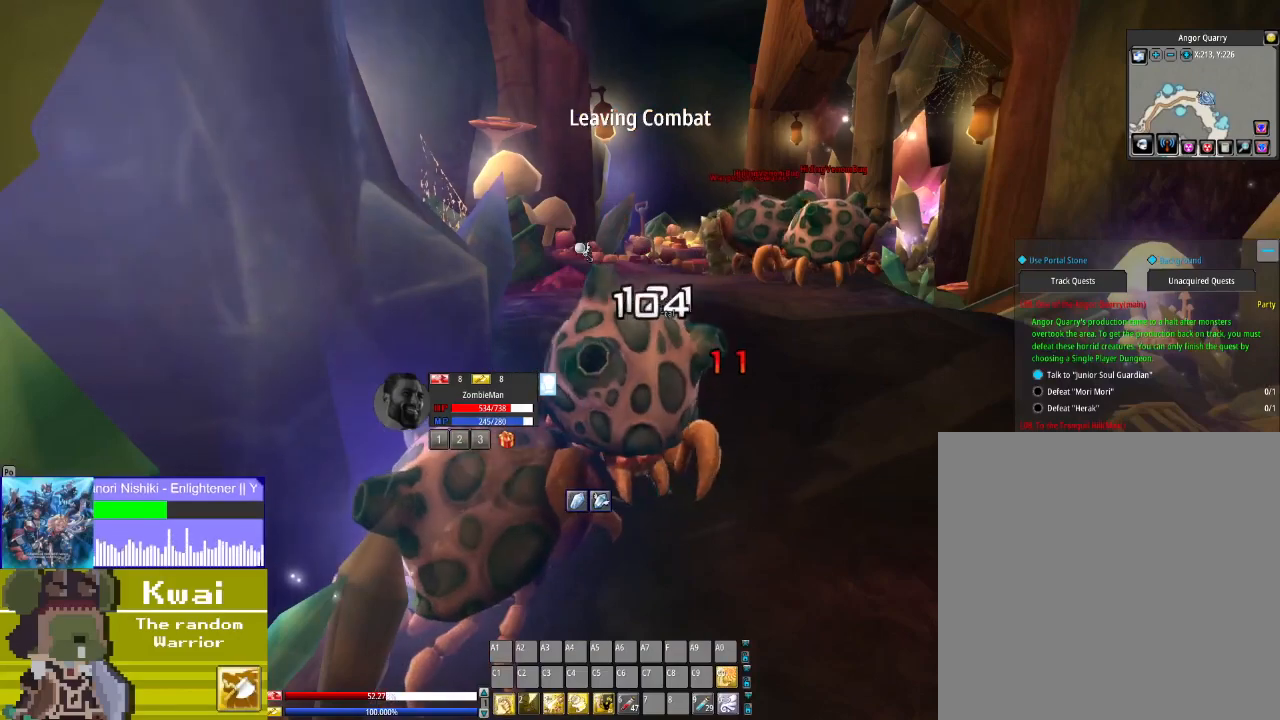
{"buttons": [], "left_stick": "center", "right_stick": "center", "events": [[100, "X", "up"]]}
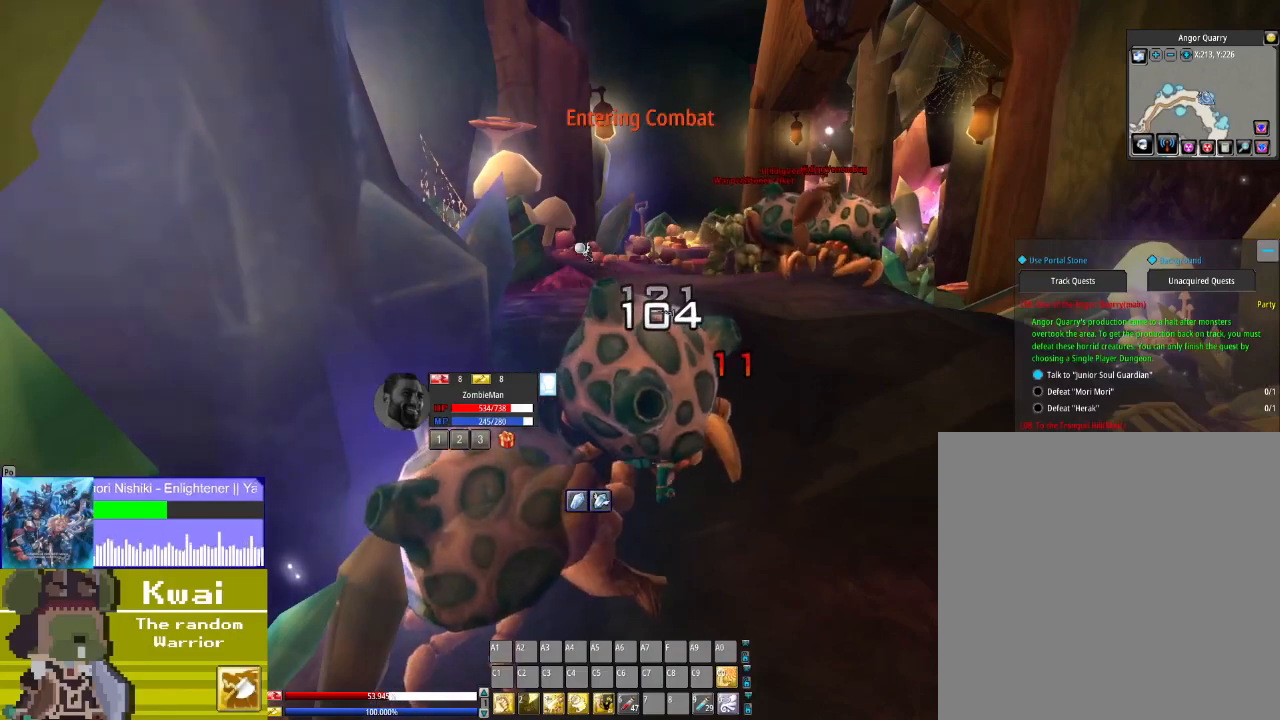
{"buttons": ["DPAD_UP"], "left_stick": "center", "right_stick": "center", "events": [[34, "DPAD_RIGHT", "down"], [101, "DPAD_RIGHT", "up"], [101, "DPAD_UP", "down"]]}
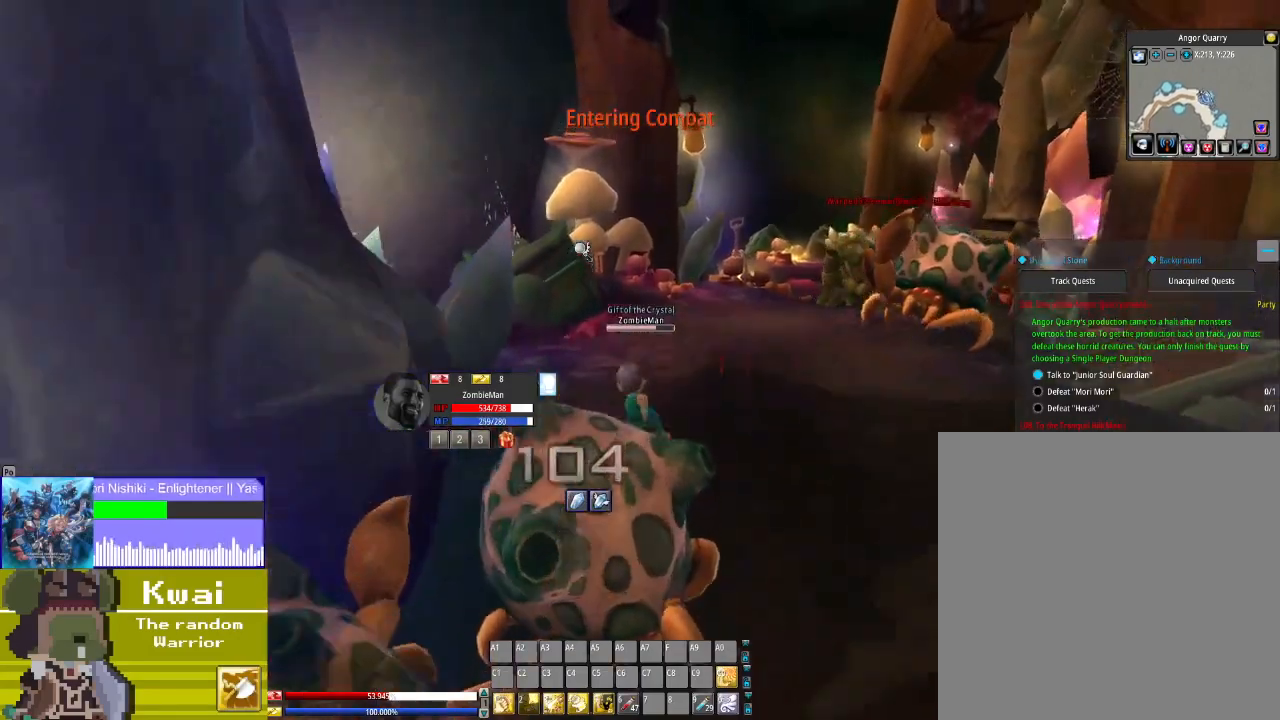
{"buttons": ["DPAD_UP"], "left_stick": "center", "right_stick": "center", "events": [[33, "DPAD_RIGHT", "down"], [33, "DPAD_UP", "up"], [400, "DPAD_RIGHT", "up"], [400, "DPAD_UP", "down"]]}
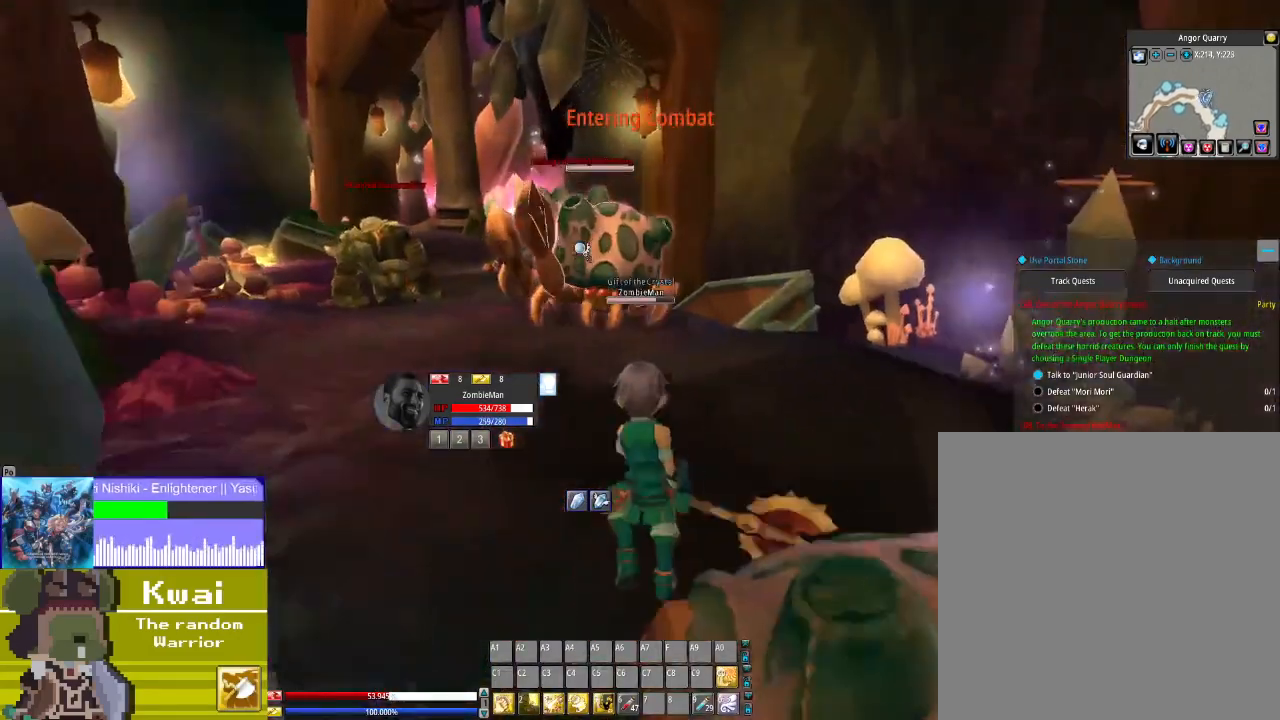
{"buttons": ["DPAD_UP", "DPAD_LEFT"], "left_stick": "center", "right_stick": "center", "events": [[368, "X", "down"], [434, "X", "up"], [501, "DPAD_LEFT", "down"]]}
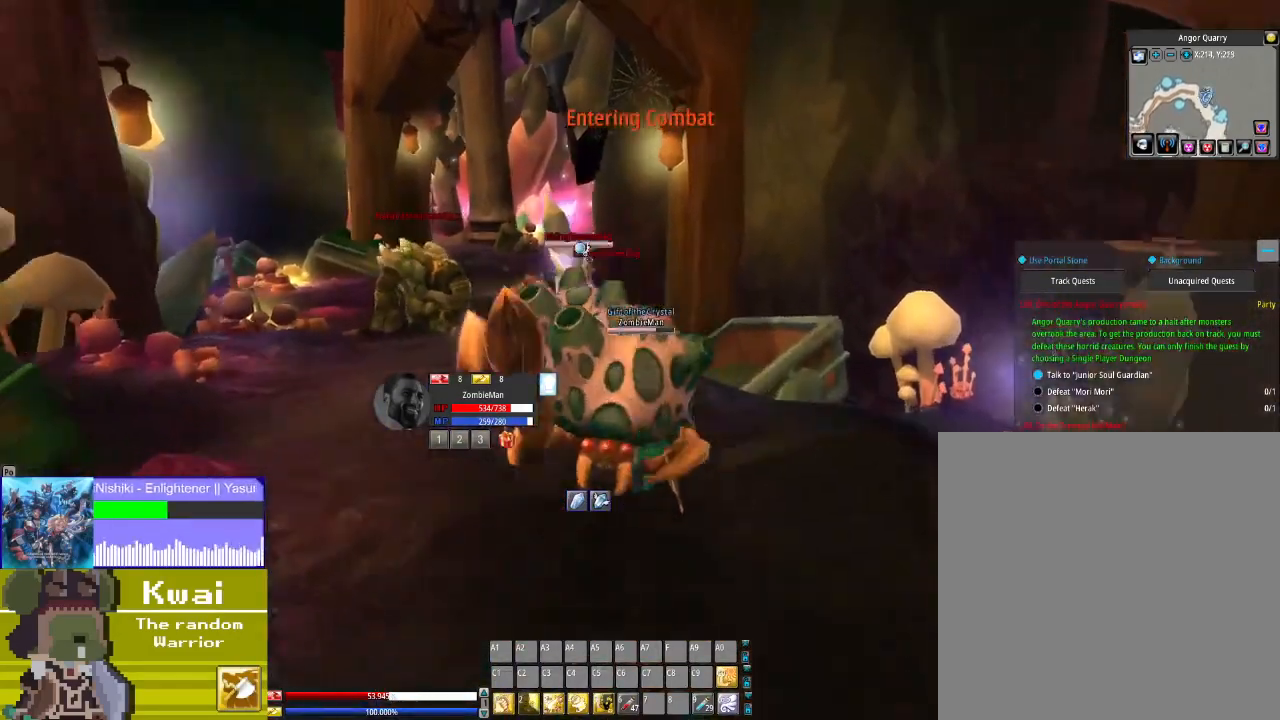
{"buttons": ["DPAD_DOWN"], "left_stick": "center", "right_stick": "center", "events": [[33, "X", "down"], [133, "X", "up"], [167, "DPAD_LEFT", "up"], [200, "DPAD_UP", "up"], [234, "X", "down"], [300, "X", "up"], [434, "DPAD_DOWN", "down"]]}
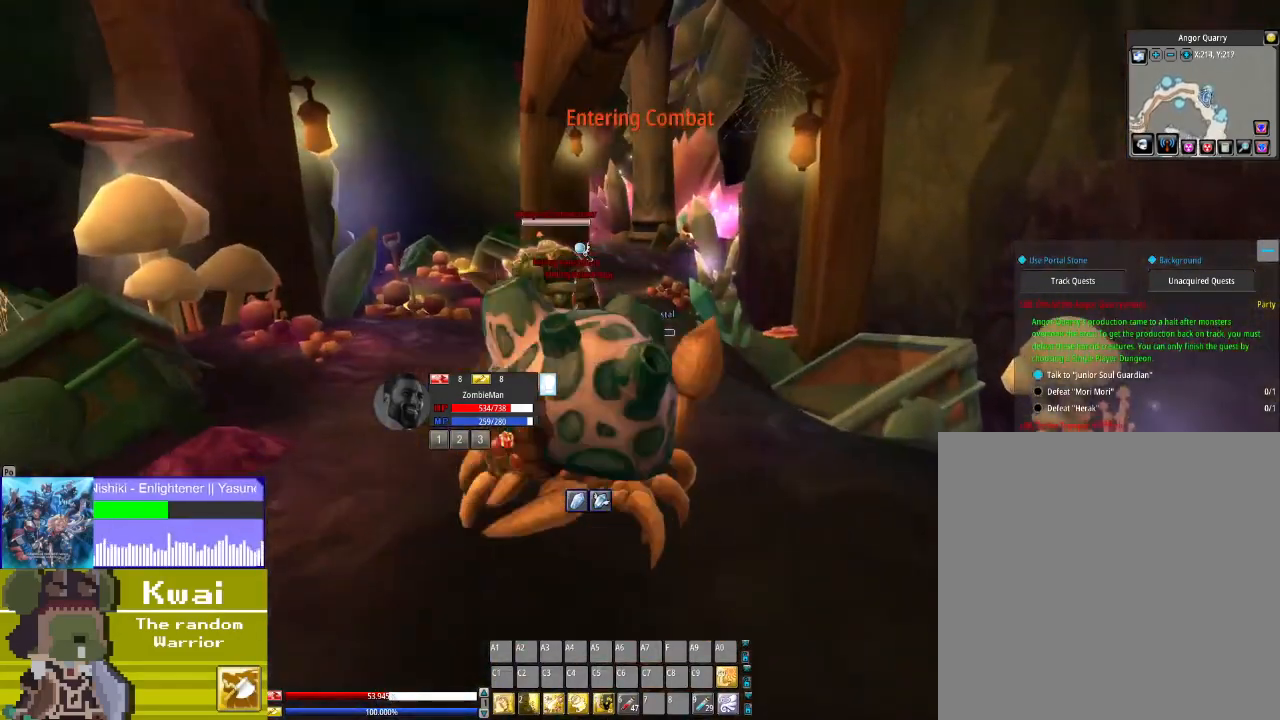
{"buttons": ["X"], "left_stick": "center", "right_stick": "center", "events": [[134, "R3", "down"], [234, "R3", "up"], [468, "X", "down"], [501, "DPAD_DOWN", "up"]]}
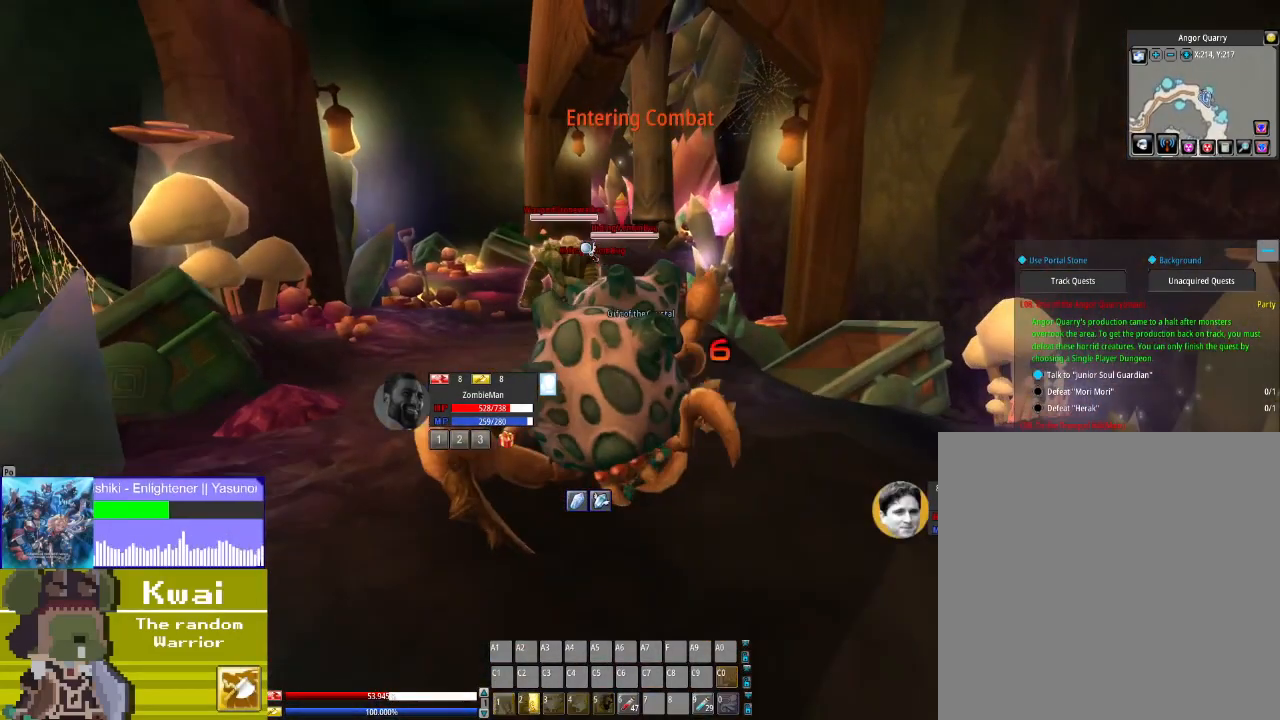
{"buttons": [], "left_stick": "center", "right_stick": "center", "events": [[100, "X", "up"], [234, "X", "down"], [300, "X", "up"]]}
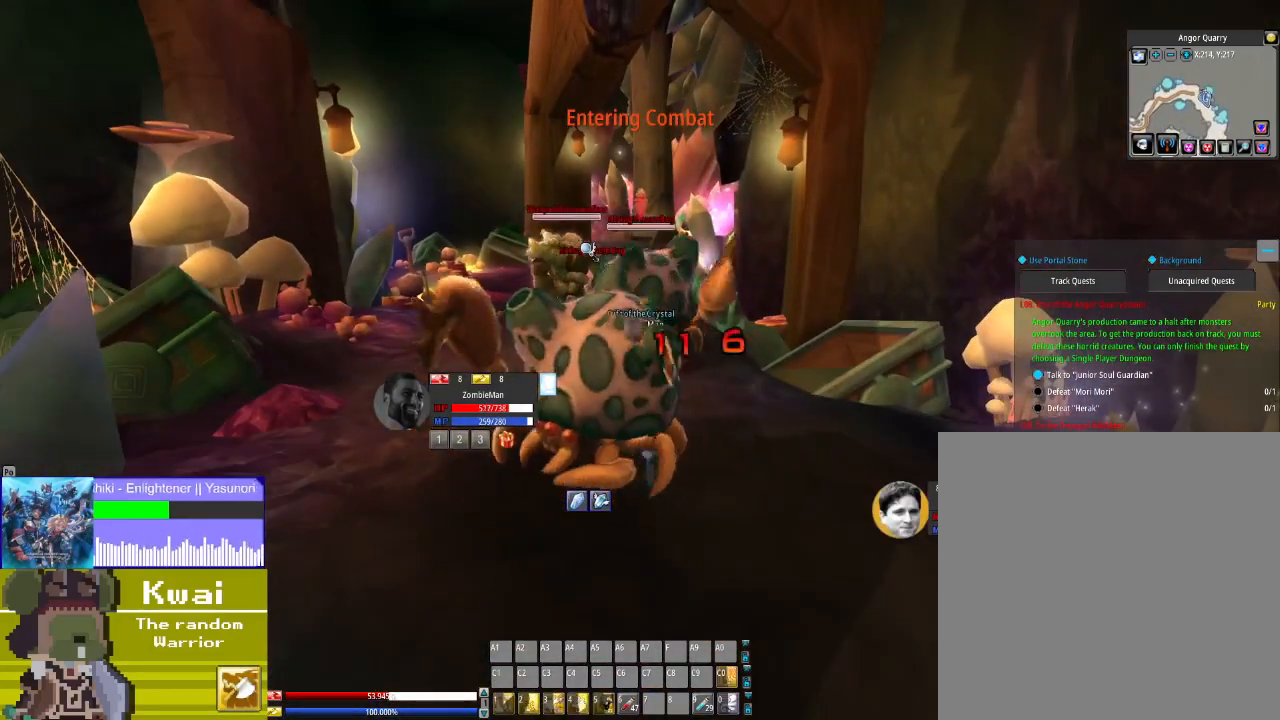
{"buttons": ["Y"], "left_stick": "center", "right_stick": "center", "events": [[134, "DPAD_UP", "down"], [267, "DPAD_UP", "up"], [501, "Y", "down"]]}
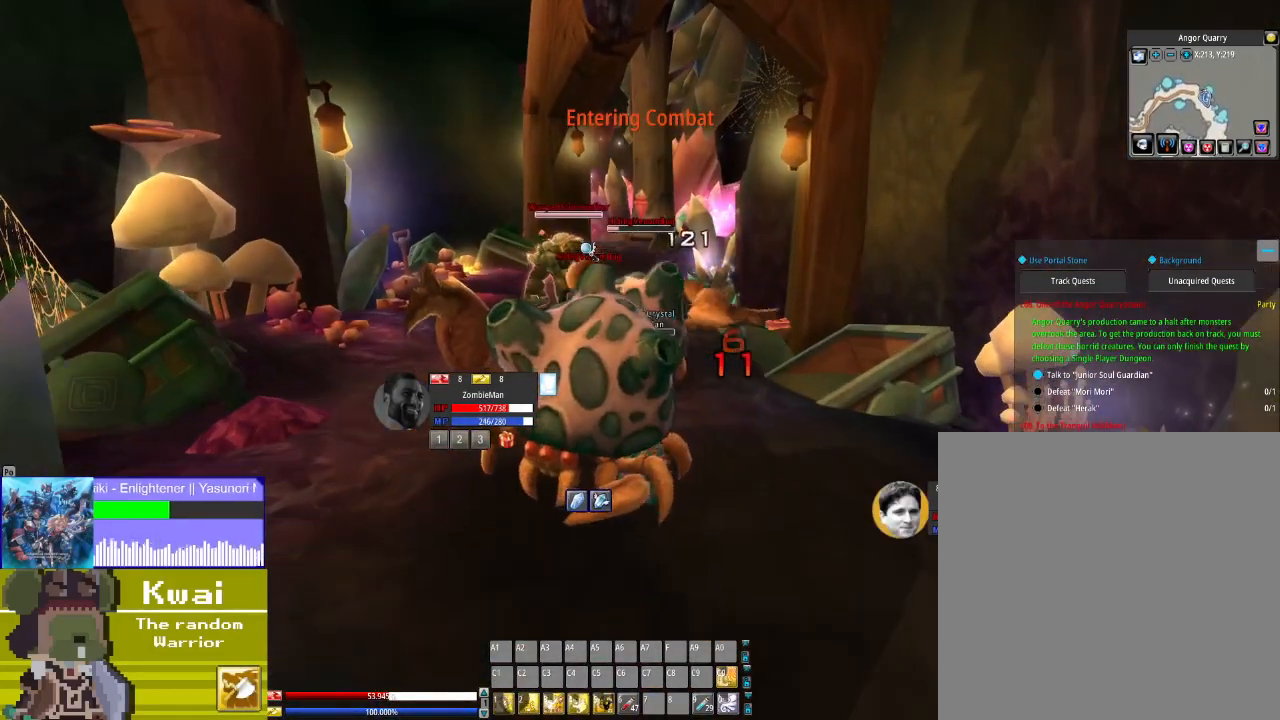
{"buttons": [], "left_stick": "center", "right_stick": "center", "events": [[100, "Y", "up"], [167, "Y", "down"], [300, "Y", "up"], [400, "Y", "down"], [434, "Y", "up"]]}
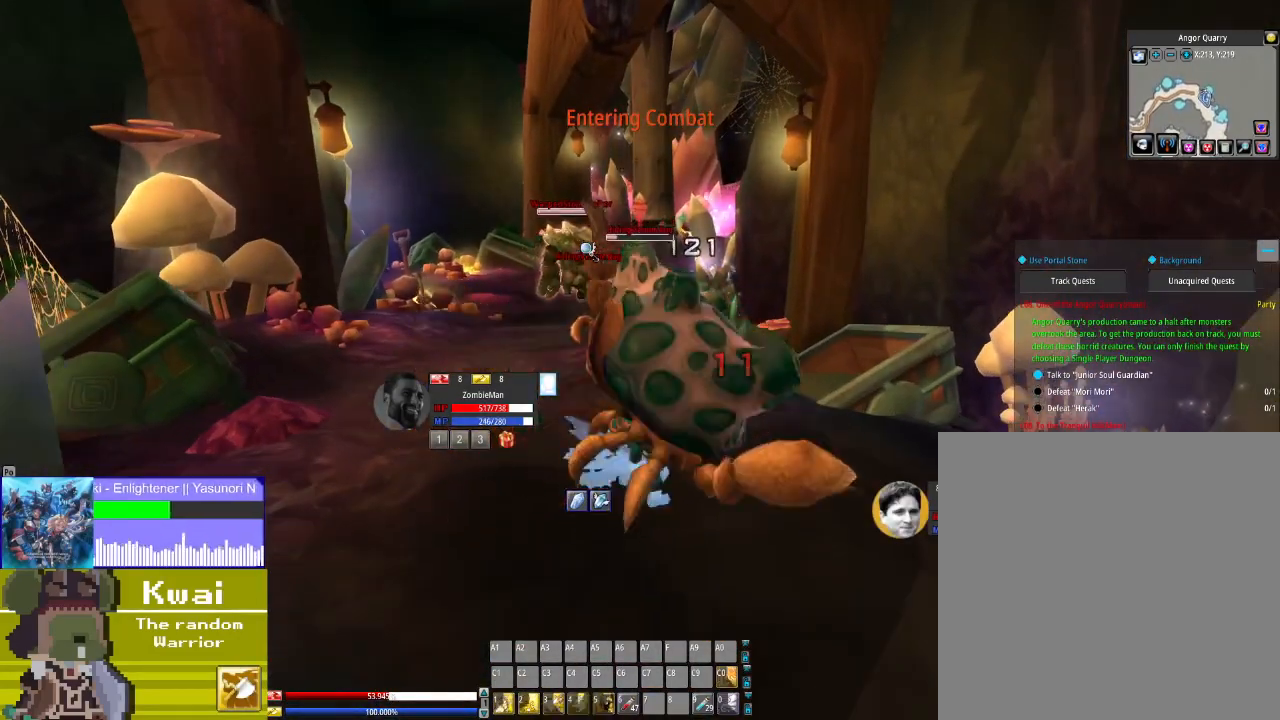
{"buttons": ["DPAD_DOWN"], "left_stick": "center", "right_stick": "center", "events": [[101, "Y", "down"], [134, "Y", "up"], [301, "Y", "down"], [368, "Y", "up"], [434, "DPAD_DOWN", "down"]]}
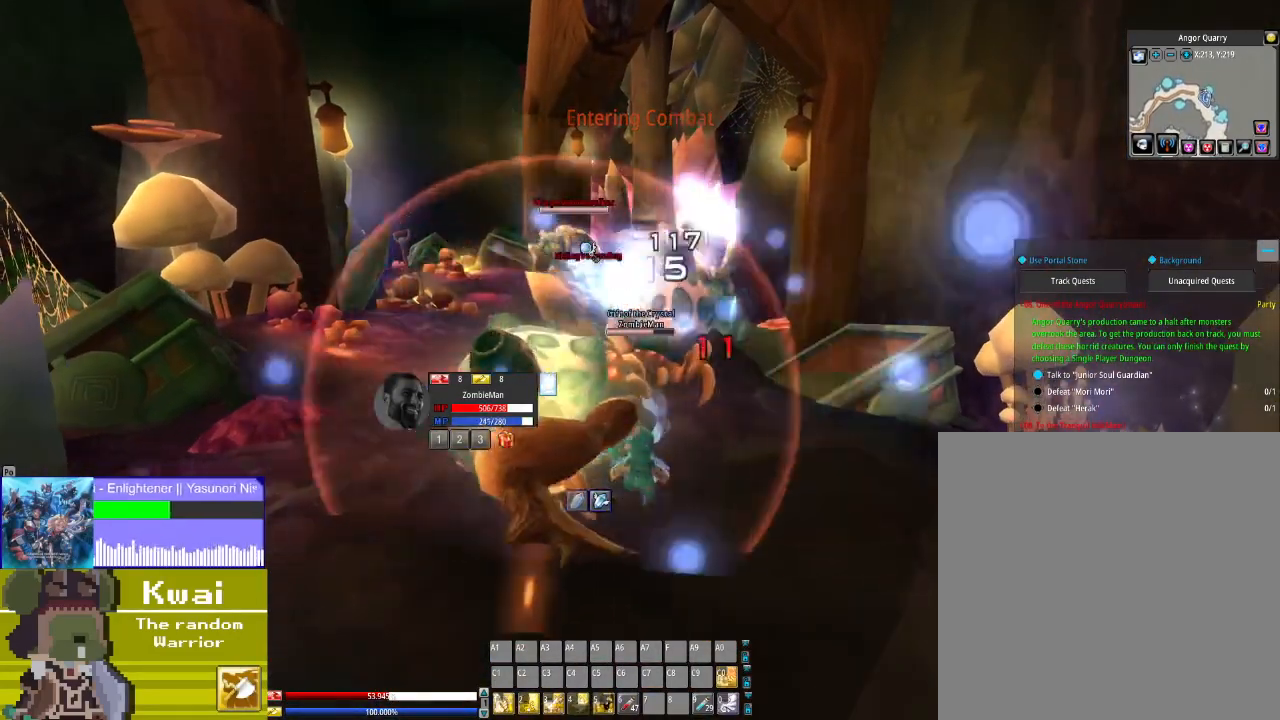
{"buttons": ["DPAD_DOWN"], "left_stick": "center", "right_stick": "center", "events": []}
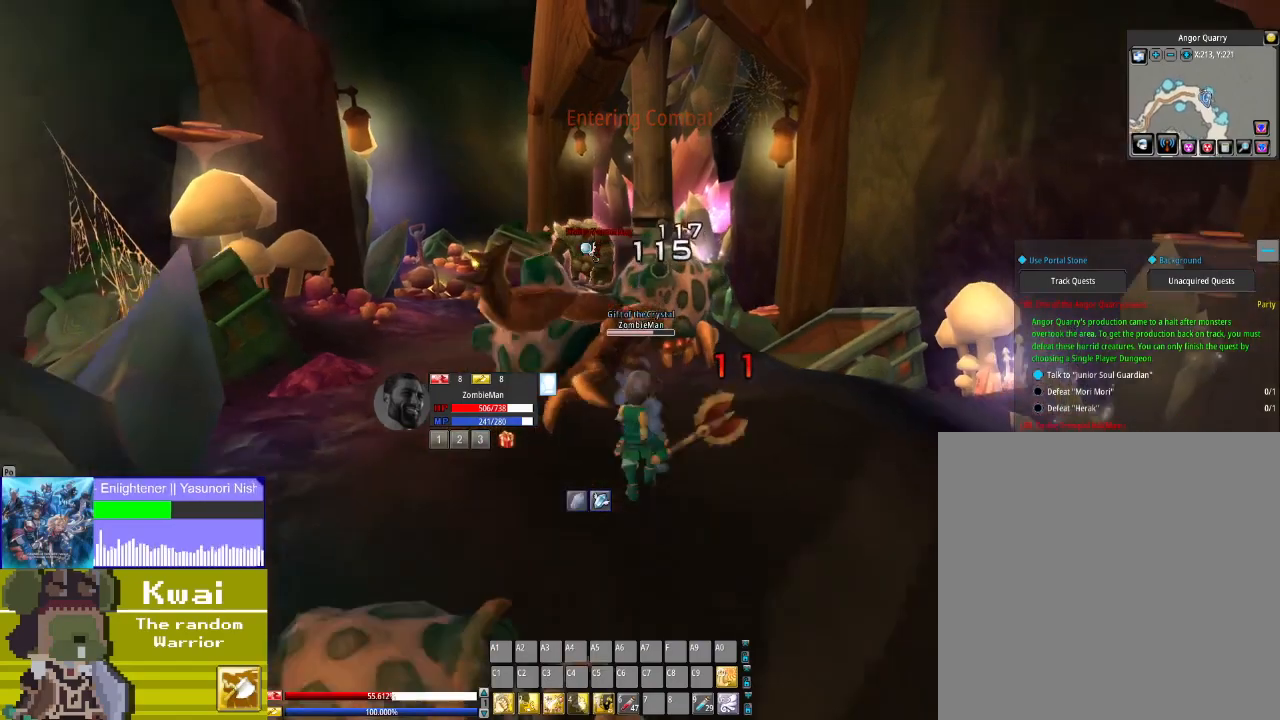
{"buttons": ["X"], "left_stick": "center", "right_stick": "center", "events": [[134, "DPAD_DOWN", "up"], [167, "R3", "down"], [234, "R3", "up"], [434, "X", "down"]]}
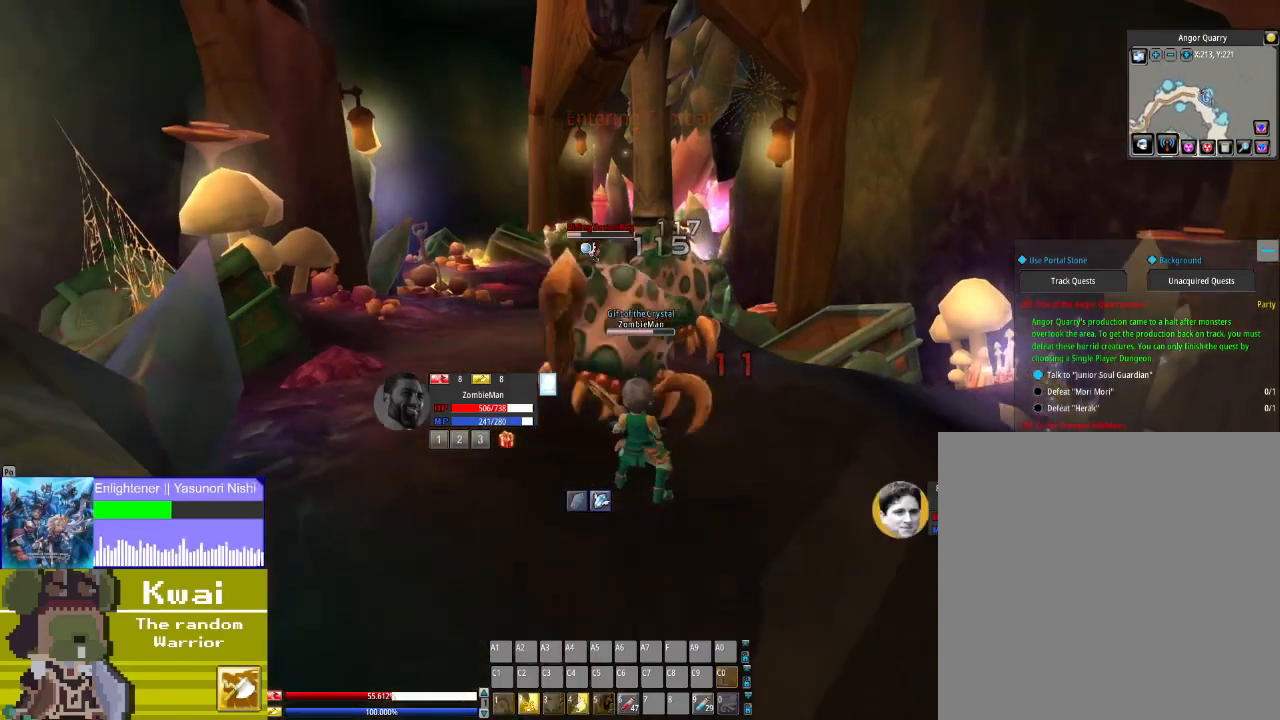
{"buttons": [], "left_stick": "center", "right_stick": "center", "events": [[67, "X", "up"], [200, "X", "down"], [300, "X", "up"], [400, "X", "down"], [467, "X", "up"]]}
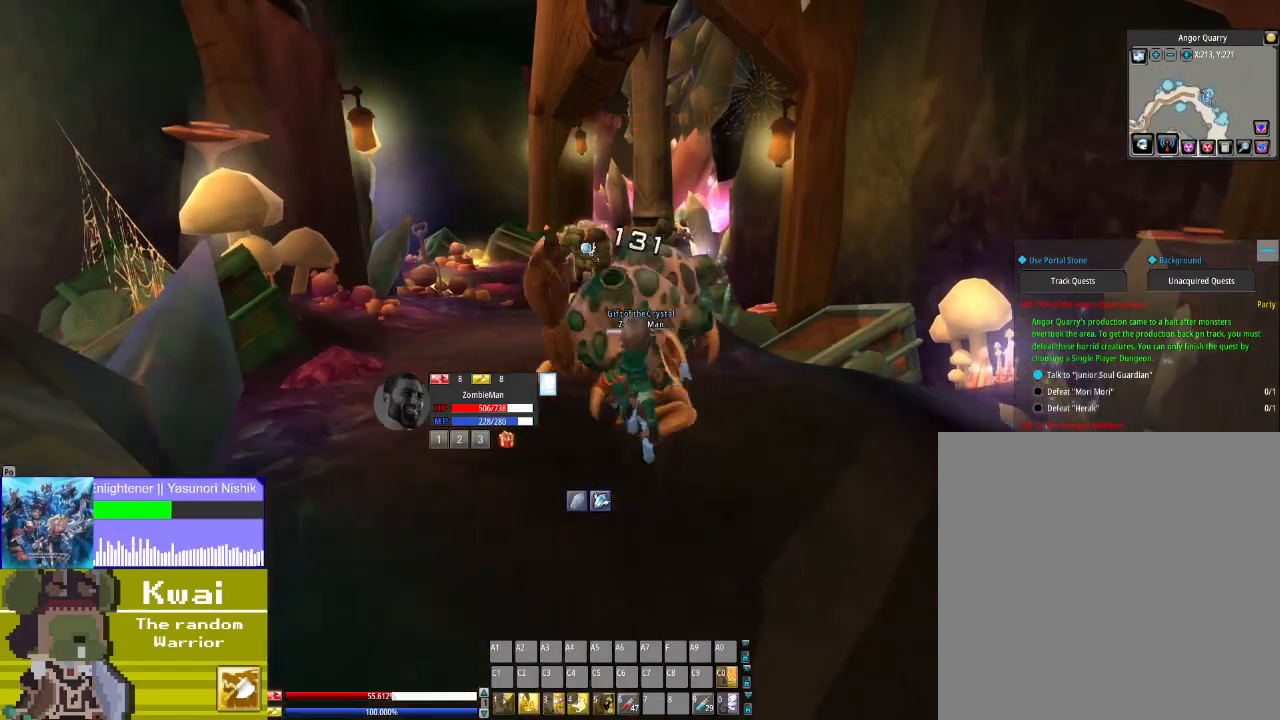
{"buttons": ["DPAD_UP"], "left_stick": "center", "right_stick": "center", "events": [[101, "DPAD_UP", "down"]]}
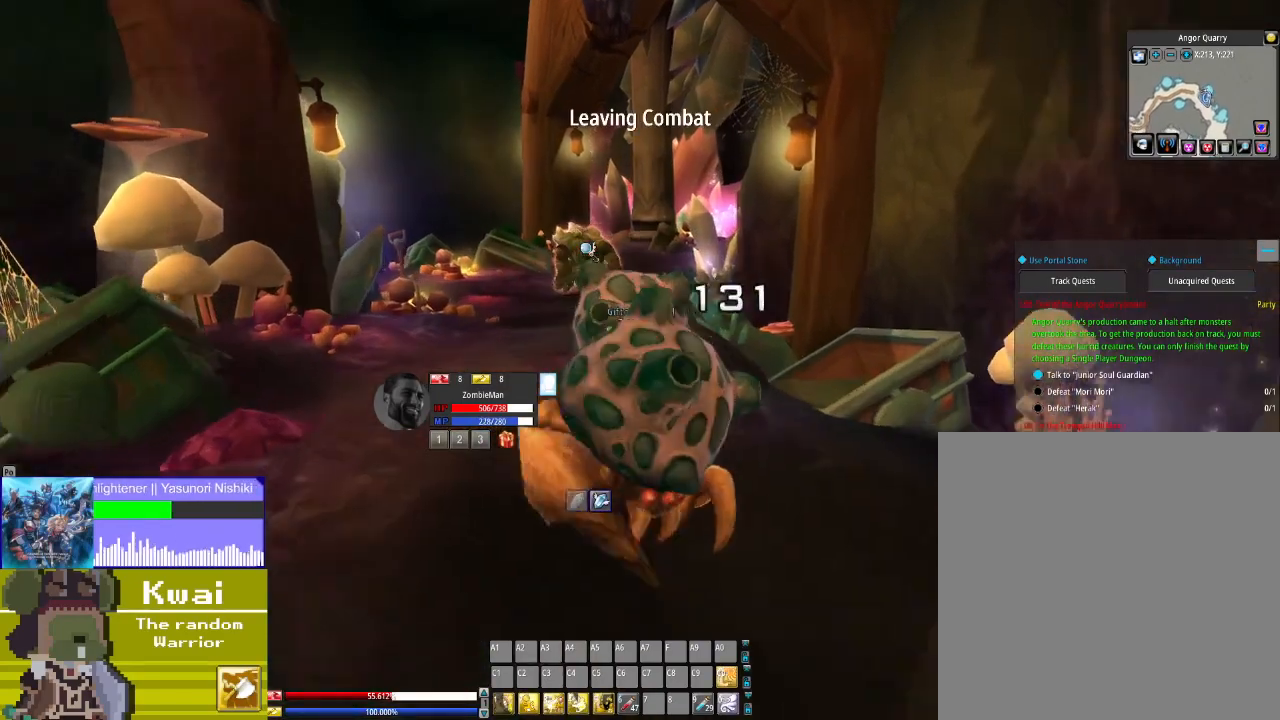
{"buttons": ["DPAD_UP"], "left_stick": "center", "right_stick": "center", "events": []}